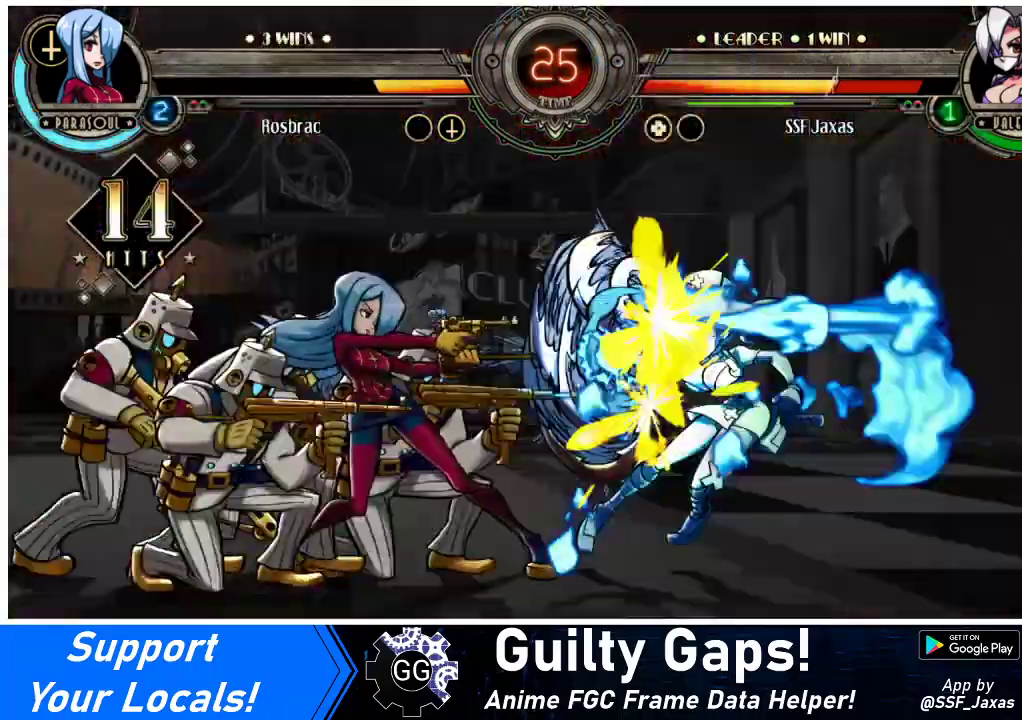
Gameplay with a controller (arcade stick); each line is a JSON object with the inputs held at the frame after it. "events" lists button and stick changes between this image and that frame as [ms after this image, input, new state], when the widget could be followed in between. Not read: L3 R3 other_buttons.
{"buttons": ["DPAD_RIGHT"], "events": [[467, "DPAD_DOWN", "up"]]}
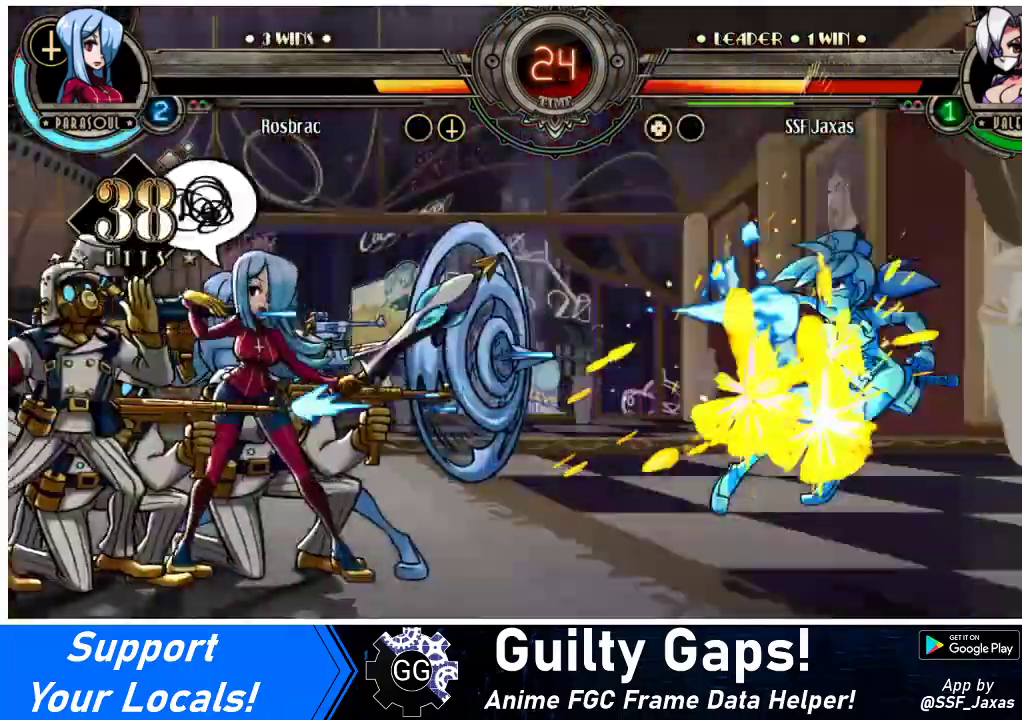
{"buttons": ["SQUARE", "DPAD_RIGHT"], "events": [[233, "SQUARE", "down"]]}
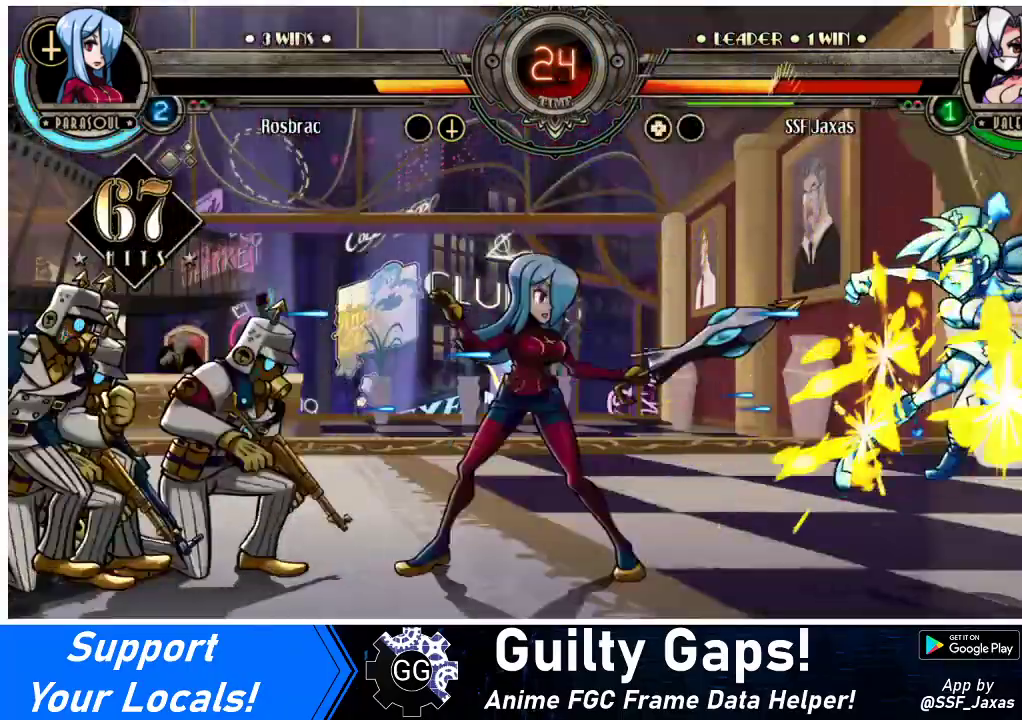
{"buttons": ["SQUARE", "DPAD_RIGHT"], "events": []}
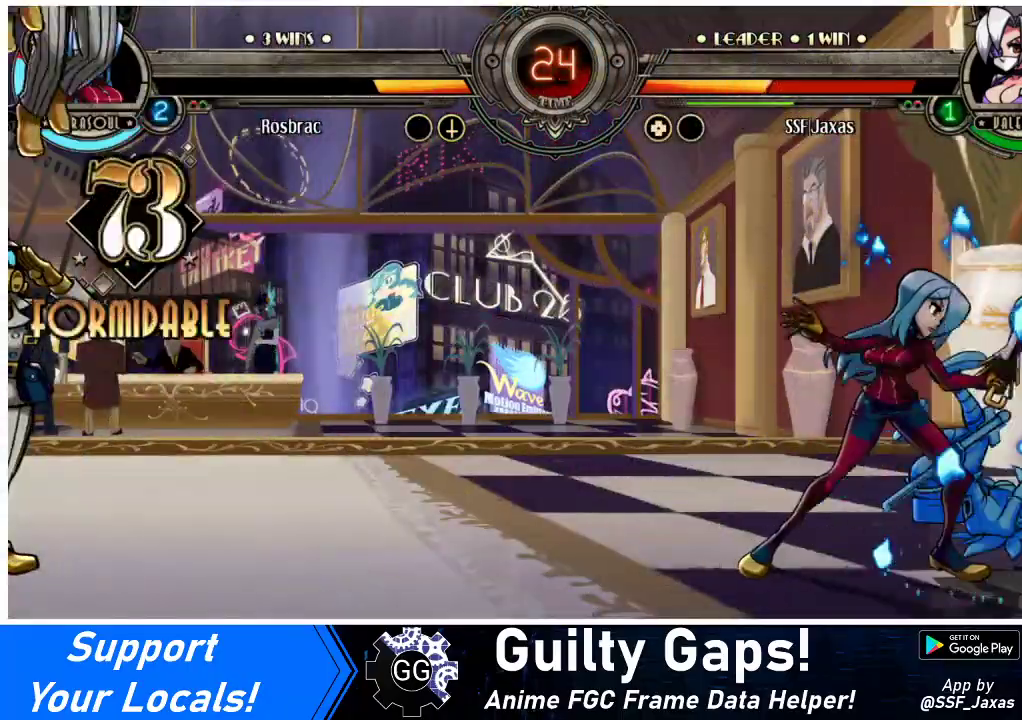
{"buttons": ["DPAD_RIGHT"], "events": [[267, "SQUARE", "up"]]}
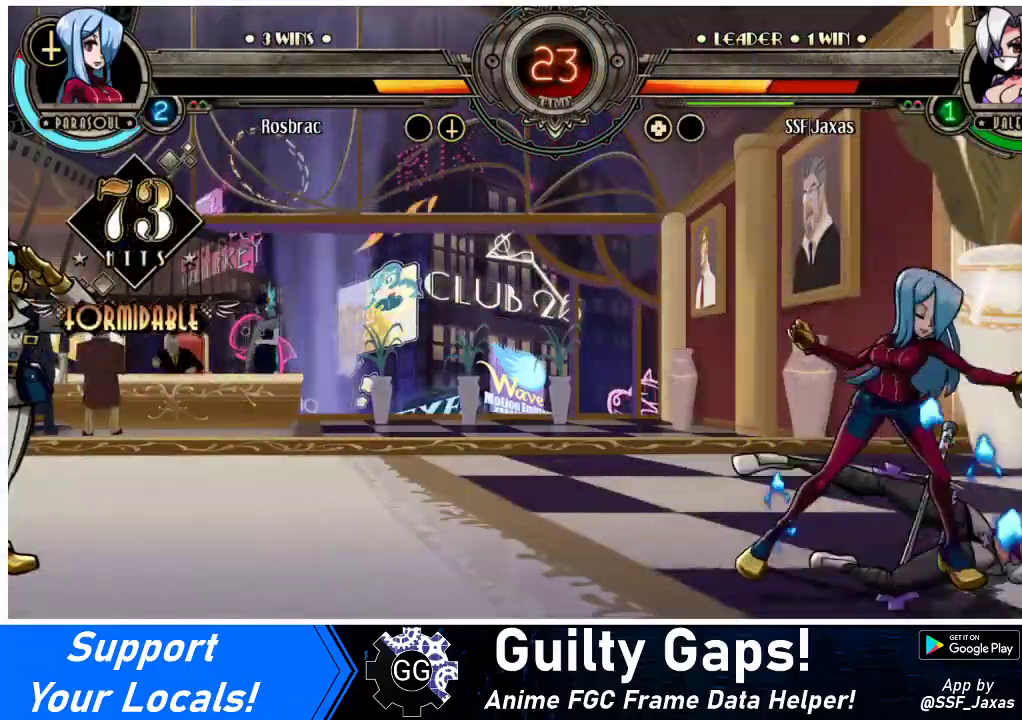
{"buttons": ["DPAD_UP", "DPAD_RIGHT"], "events": [[333, "DPAD_UP", "down"]]}
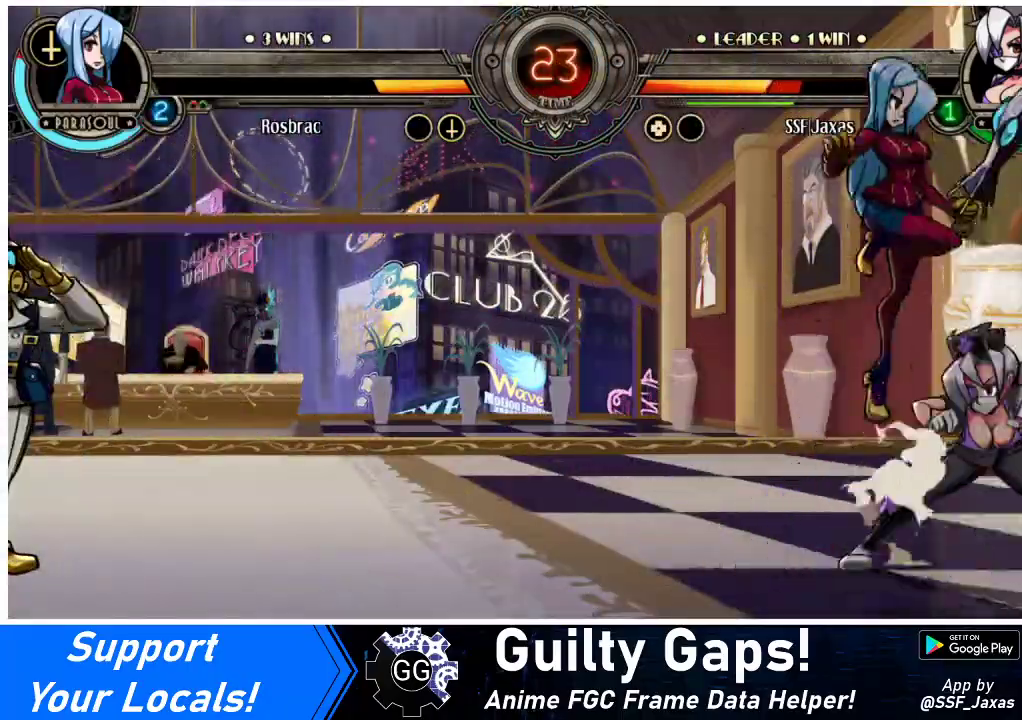
{"buttons": ["DPAD_RIGHT"], "events": [[300, "CROSS", "down"], [300, "DPAD_UP", "up"], [300, "SQUARE", "down"], [367, "CROSS", "up"], [367, "SQUARE", "up"]]}
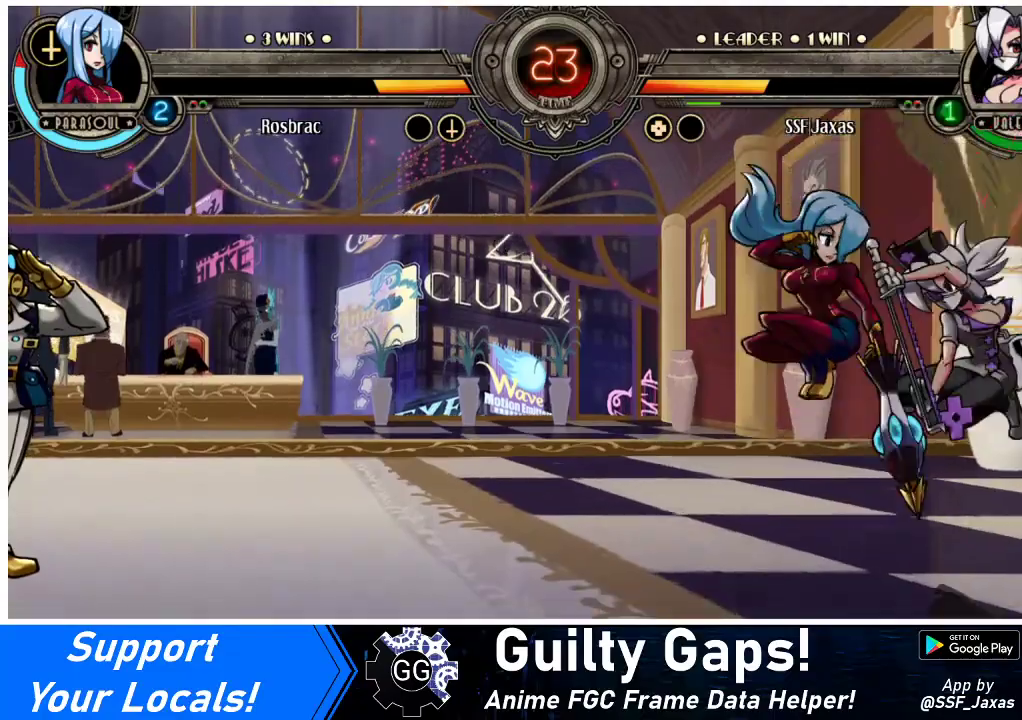
{"buttons": ["DPAD_RIGHT"], "events": [[167, "CROSS", "down"], [167, "SQUARE", "down"], [267, "SQUARE", "up"], [300, "CROSS", "up"]]}
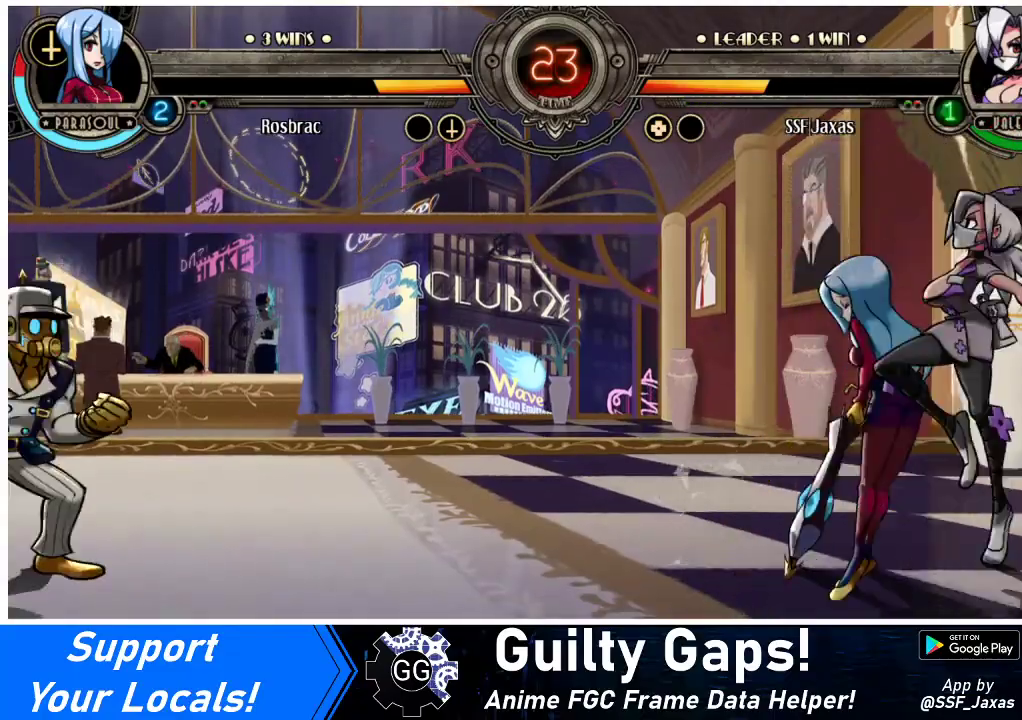
{"buttons": [], "events": [[133, "DPAD_RIGHT", "up"]]}
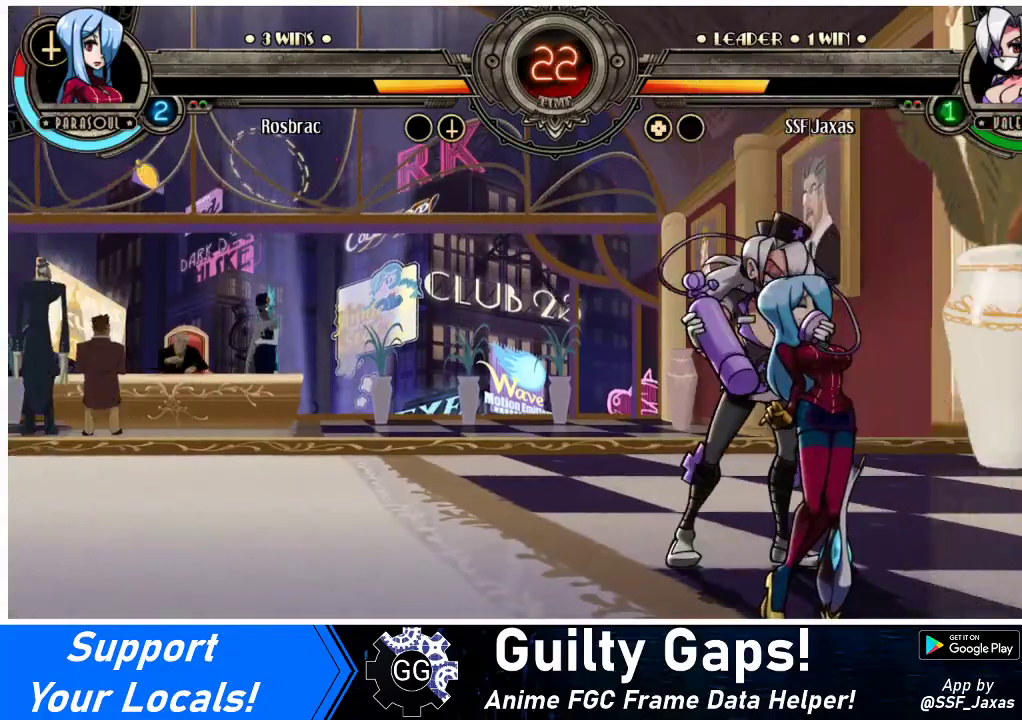
{"buttons": ["DPAD_DOWN"], "events": [[167, "DPAD_DOWN", "down"]]}
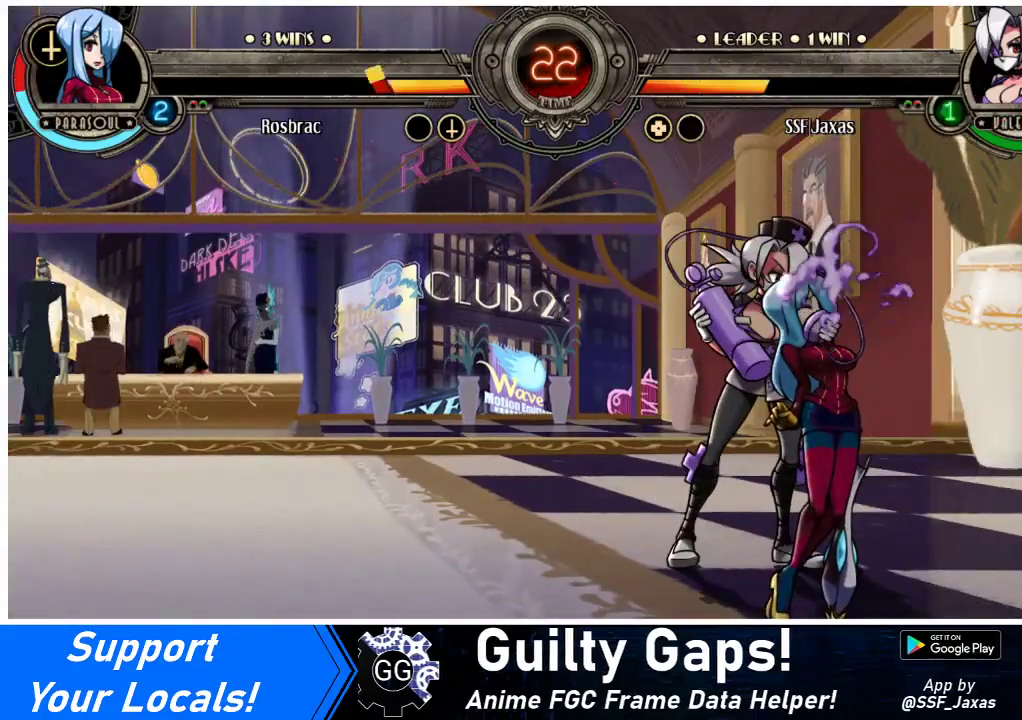
{"buttons": ["DPAD_DOWN", "DPAD_RIGHT"], "events": [[167, "DPAD_RIGHT", "down"], [300, "DPAD_RIGHT", "up"], [333, "DPAD_RIGHT", "down"]]}
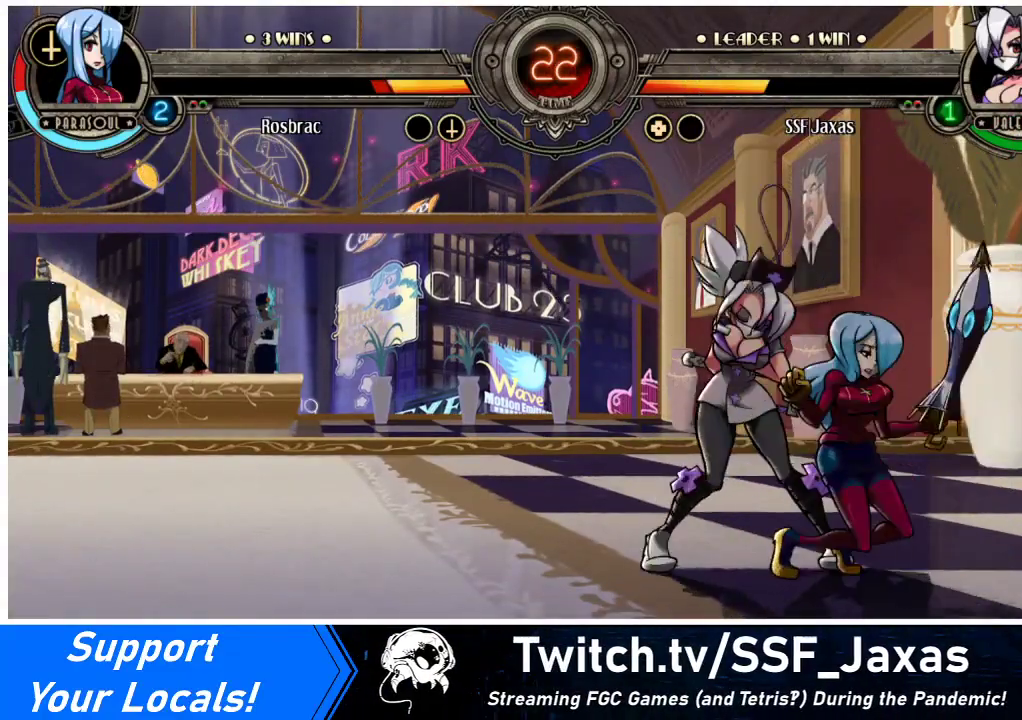
{"buttons": ["DPAD_UP", "DPAD_RIGHT"], "events": [[233, "R1", "down"], [400, "R1", "up"], [433, "DPAD_DOWN", "up"], [500, "DPAD_UP", "down"]]}
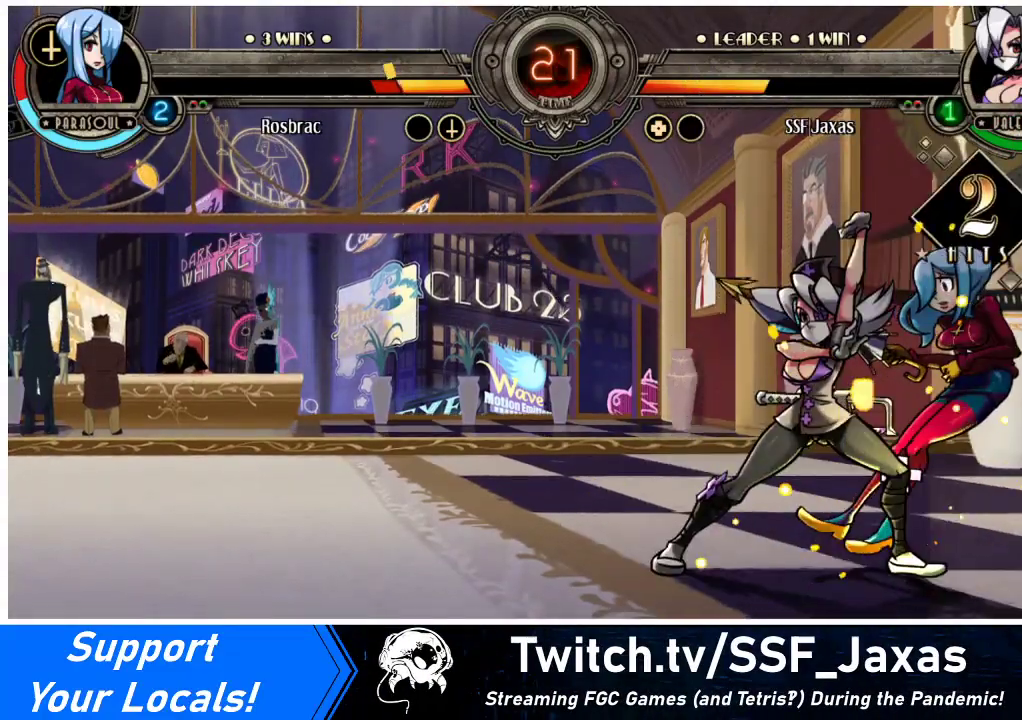
{"buttons": ["DPAD_RIGHT"], "events": [[233, "DPAD_UP", "up"], [233, "R1", "down"], [367, "R1", "up"]]}
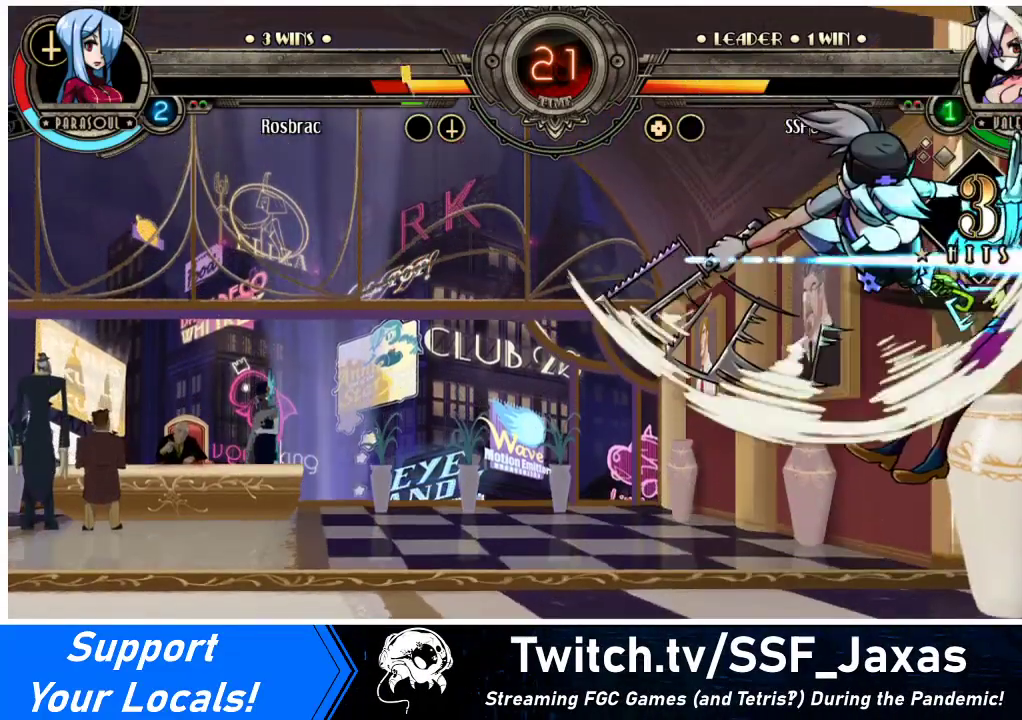
{"buttons": [], "events": [[33, "R2", "down"], [233, "DPAD_RIGHT", "up"], [267, "R2", "up"]]}
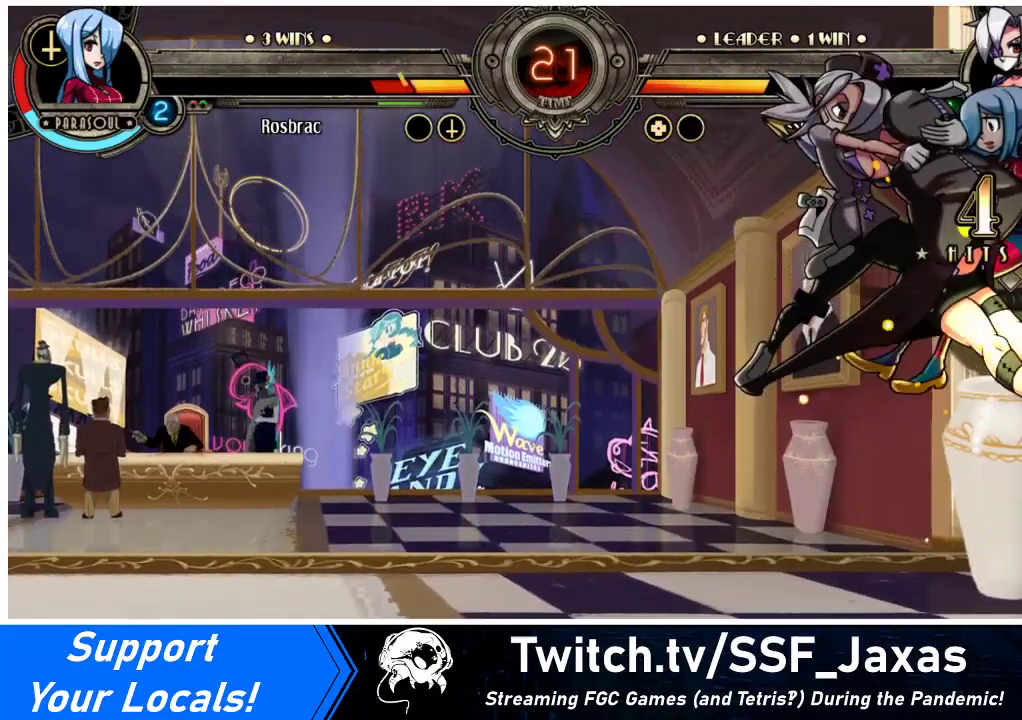
{"buttons": [], "events": [[133, "DPAD_DOWN", "down"], [233, "DPAD_RIGHT", "down"], [300, "DPAD_DOWN", "up"], [300, "R2", "down"], [433, "DPAD_RIGHT", "up"], [500, "R2", "up"]]}
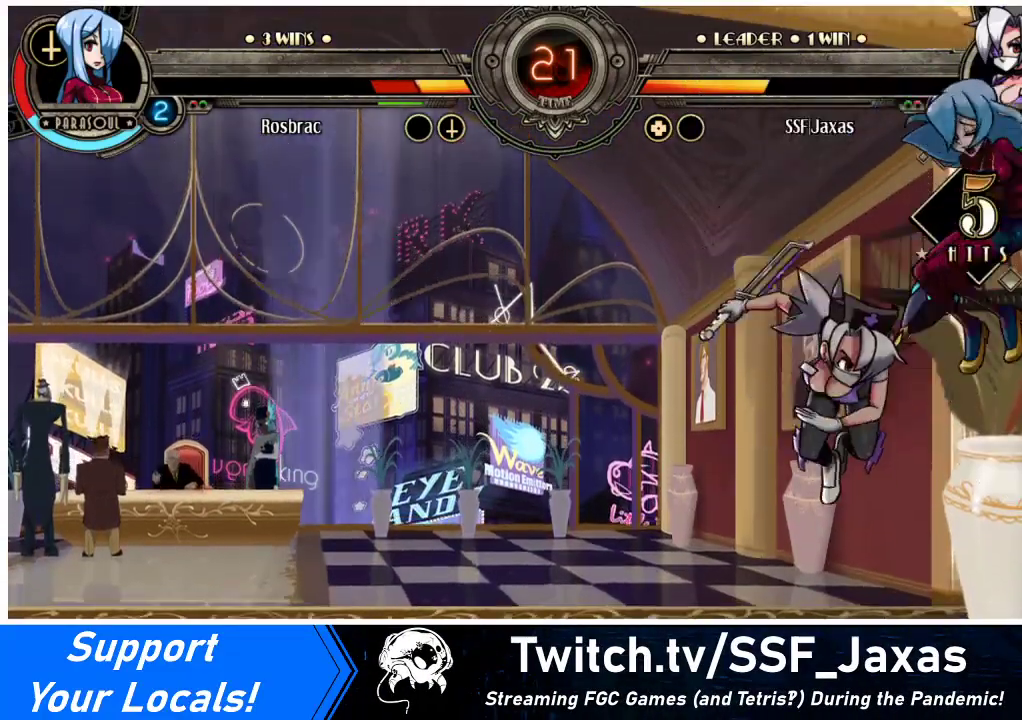
{"buttons": ["DPAD_RIGHT"], "events": [[467, "DPAD_RIGHT", "down"]]}
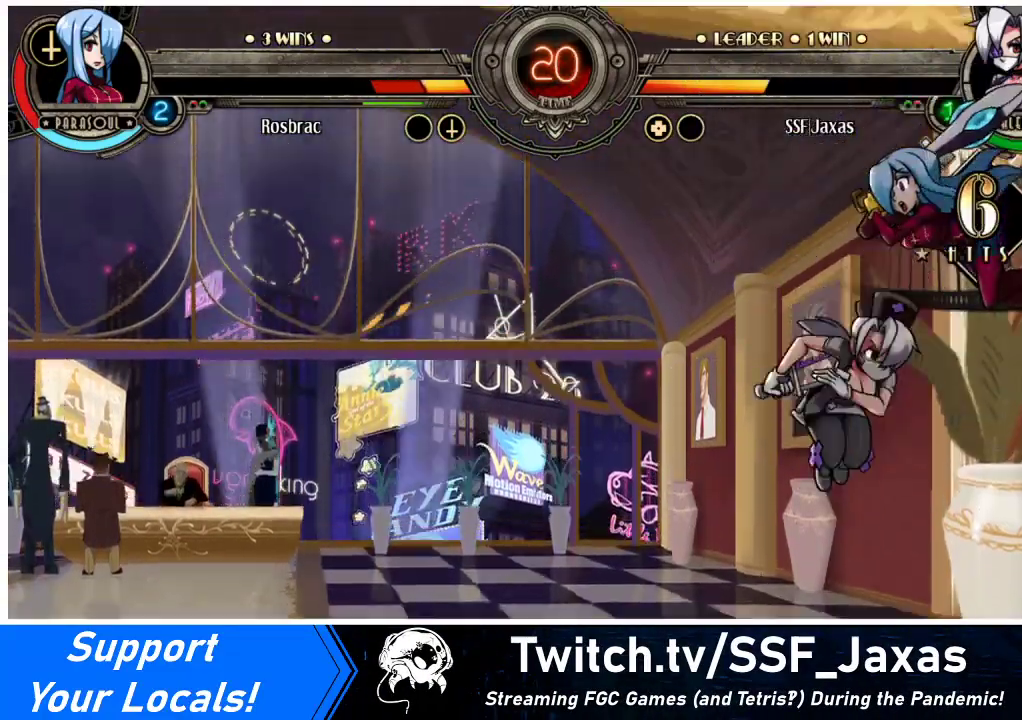
{"buttons": ["R2"], "events": [[33, "DPAD_RIGHT", "up"], [100, "DPAD_RIGHT", "down"], [300, "CIRCLE", "down"], [300, "DPAD_RIGHT", "up"], [400, "CIRCLE", "up"], [500, "R2", "down"]]}
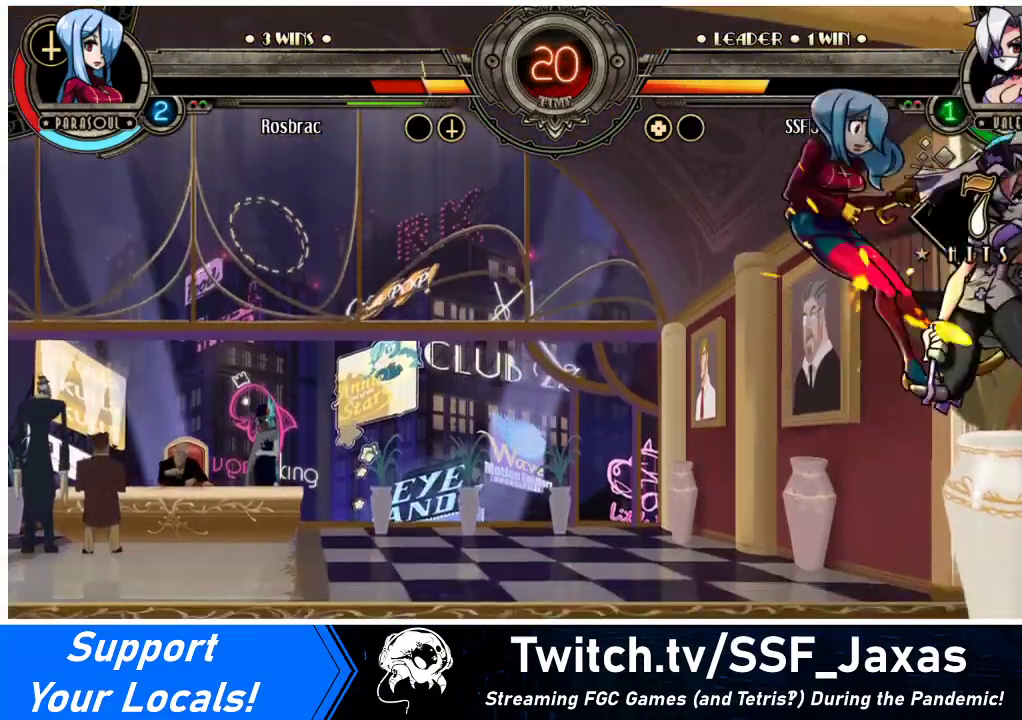
{"buttons": [], "events": [[133, "R2", "up"]]}
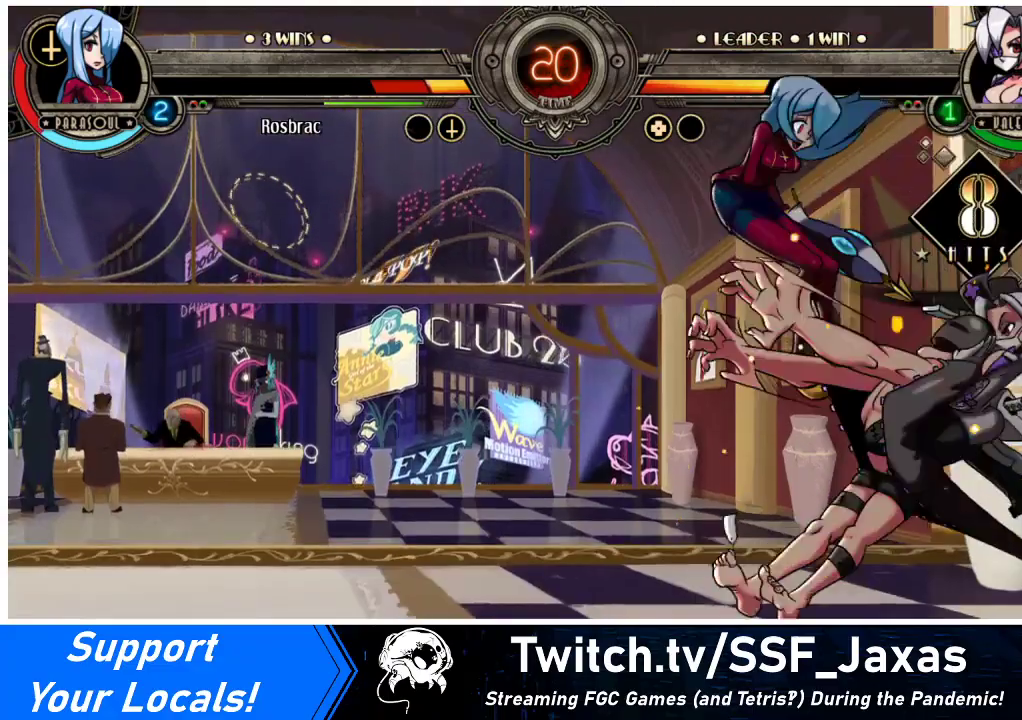
{"buttons": ["DPAD_LEFT"], "events": [[400, "DPAD_LEFT", "down"], [433, "DPAD_LEFT", "up"], [467, "DPAD_LEFT", "down"]]}
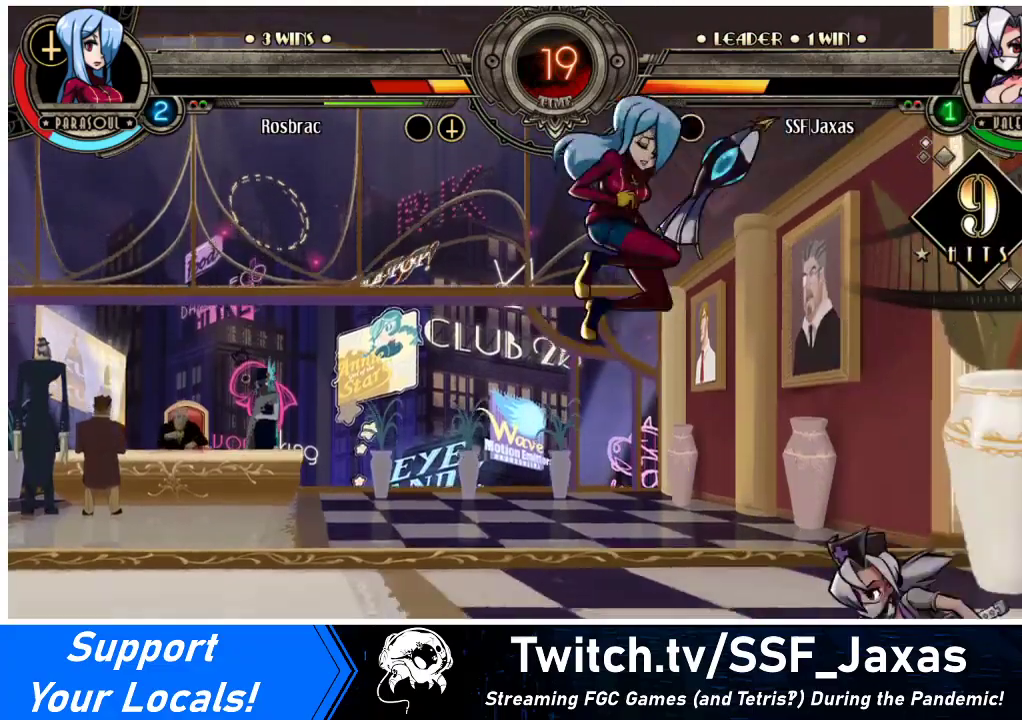
{"buttons": ["DPAD_LEFT"], "events": [[300, "CROSS", "down"], [300, "SQUARE", "down"], [367, "CROSS", "up"], [367, "SQUARE", "up"]]}
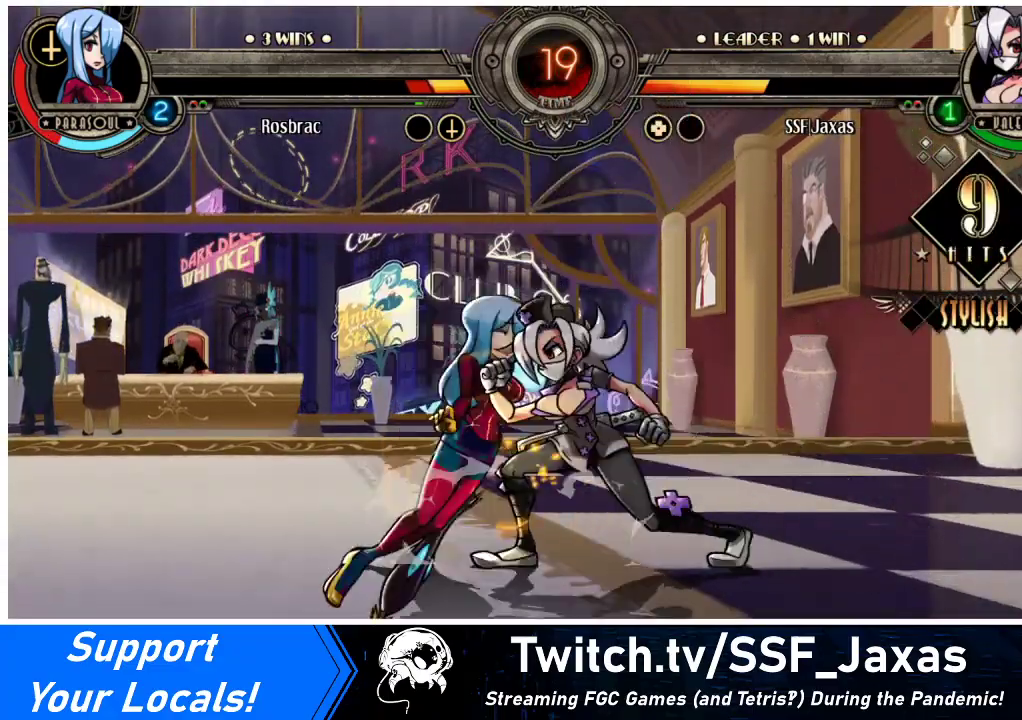
{"buttons": ["DPAD_DOWN"], "events": [[133, "DPAD_LEFT", "up"], [233, "DPAD_DOWN", "down"]]}
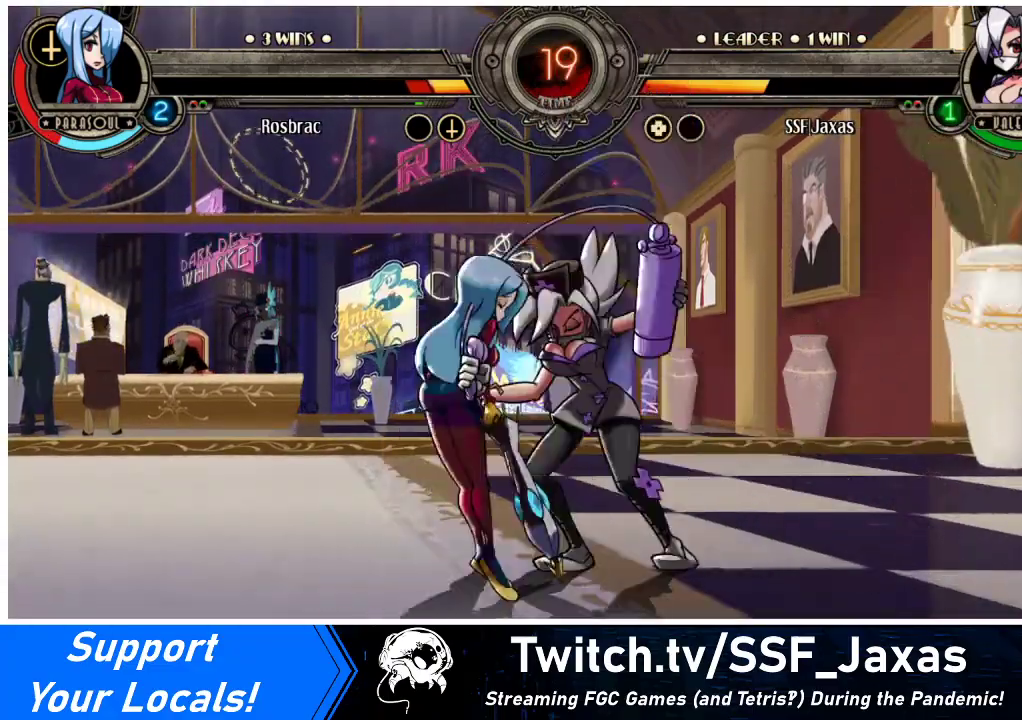
{"buttons": ["DPAD_DOWN"], "events": []}
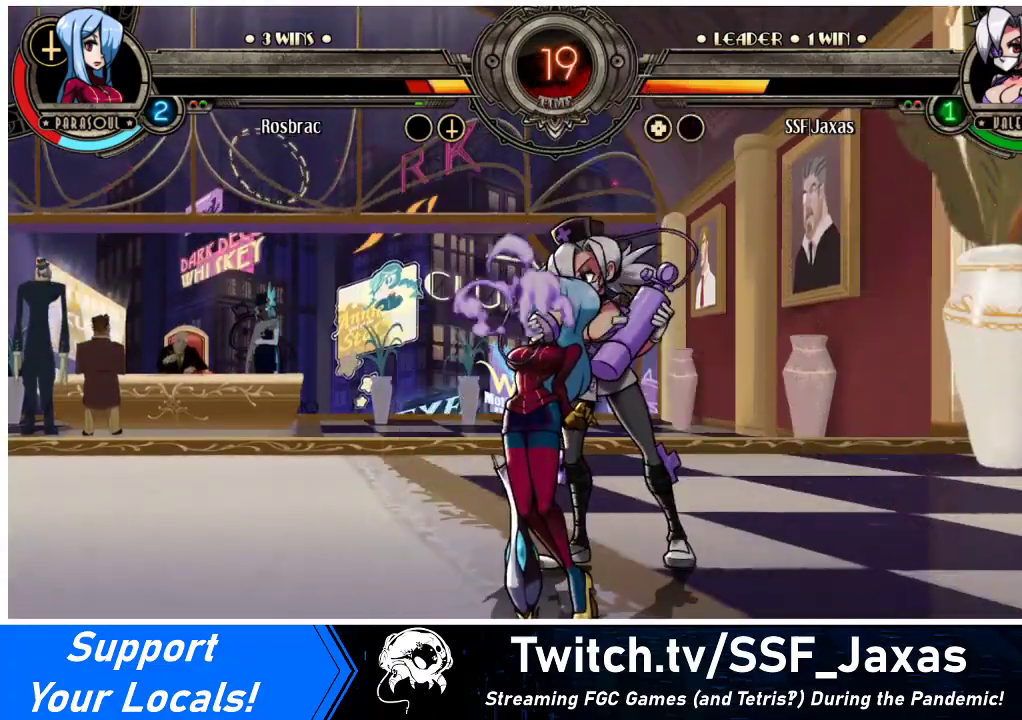
{"buttons": ["DPAD_DOWN"], "events": []}
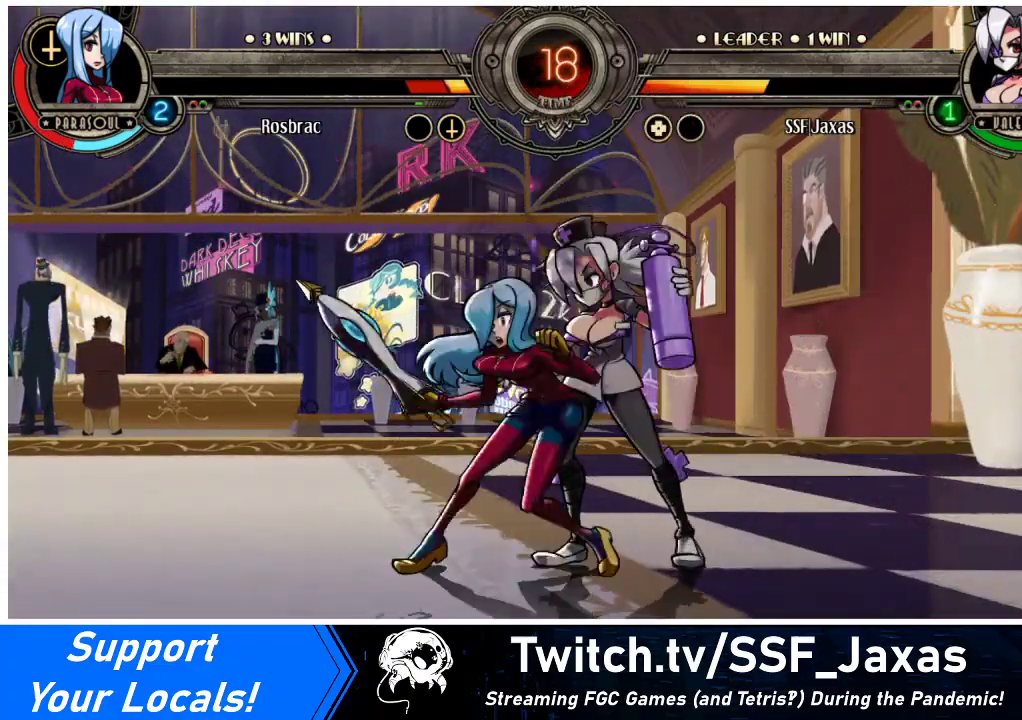
{"buttons": [], "events": [[333, "R1", "down"], [467, "DPAD_DOWN", "up"], [500, "R1", "up"]]}
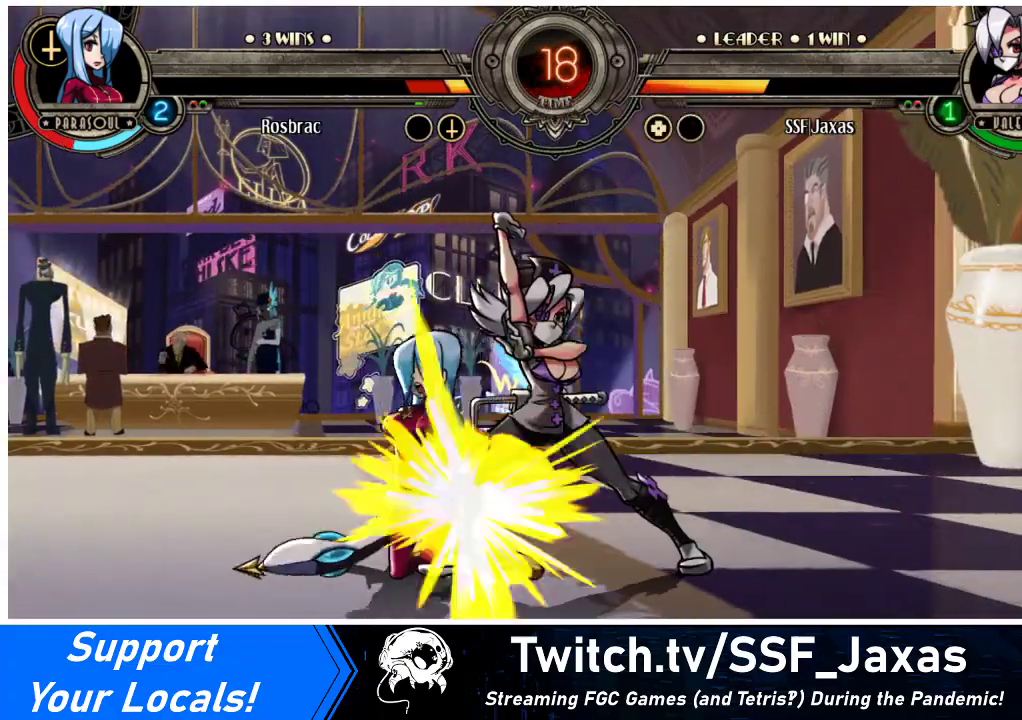
{"buttons": [], "events": [[67, "DPAD_DOWN", "down"], [133, "DPAD_RIGHT", "down"], [133, "R2", "down"], [167, "CIRCLE", "down"], [167, "DPAD_DOWN", "up"], [200, "DPAD_RIGHT", "up"], [233, "CIRCLE", "up"], [233, "R2", "up"]]}
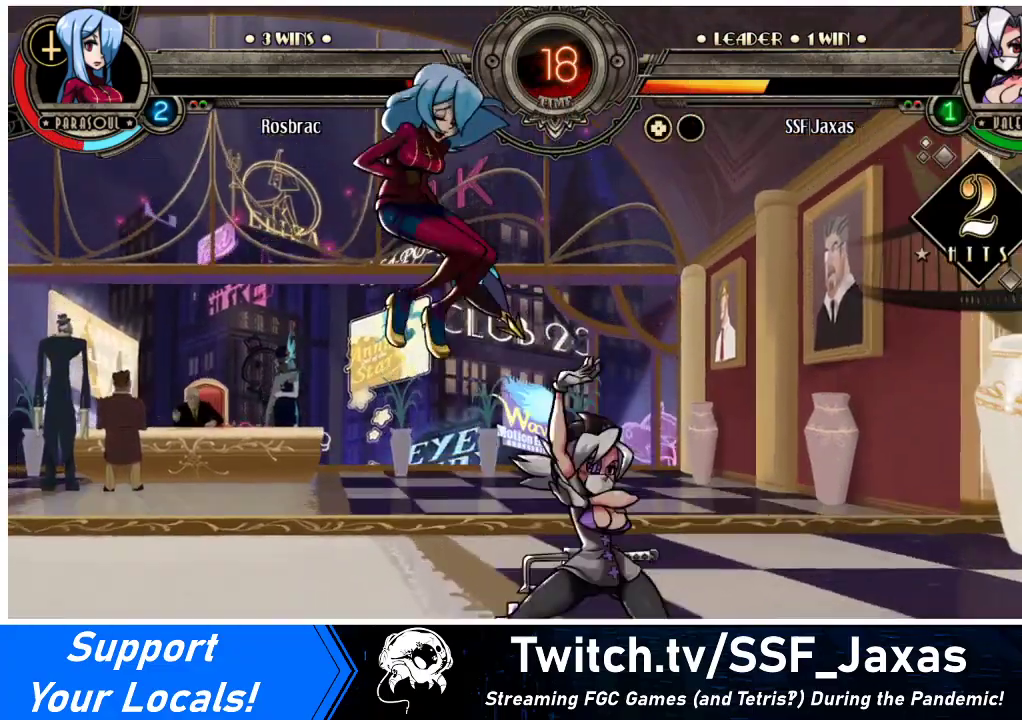
{"buttons": ["CIRCLE"], "events": [[67, "DPAD_LEFT", "down"], [133, "DPAD_LEFT", "up"], [200, "DPAD_LEFT", "down"], [300, "CROSS", "down"], [333, "DPAD_LEFT", "up"], [400, "CROSS", "up"], [467, "CIRCLE", "down"]]}
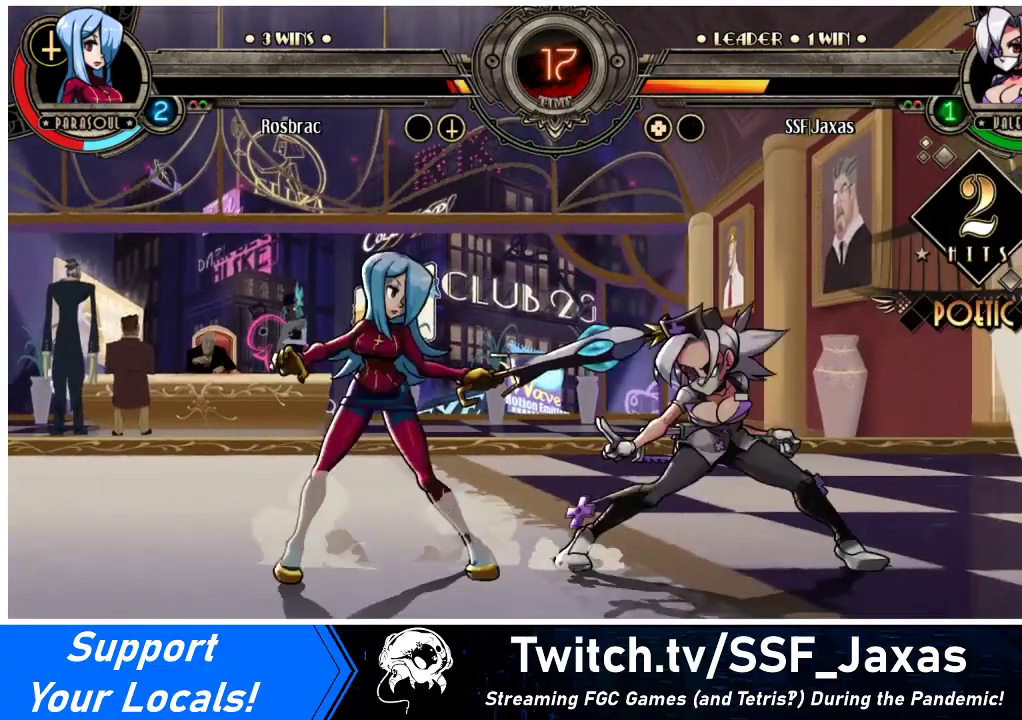
{"buttons": ["DPAD_DOWN", "DPAD_RIGHT"], "events": [[133, "CIRCLE", "up"], [233, "DPAD_DOWN", "down"], [233, "DPAD_RIGHT", "down"]]}
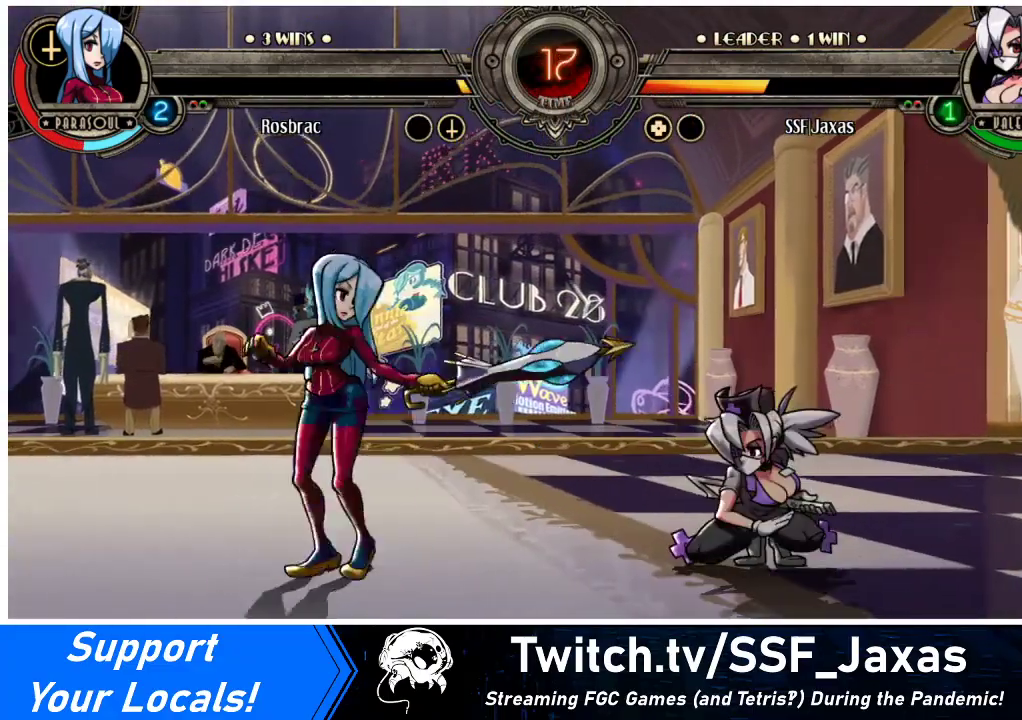
{"buttons": ["DPAD_DOWN"], "events": [[100, "DPAD_DOWN", "up"], [467, "DPAD_DOWN", "down"], [500, "DPAD_RIGHT", "up"]]}
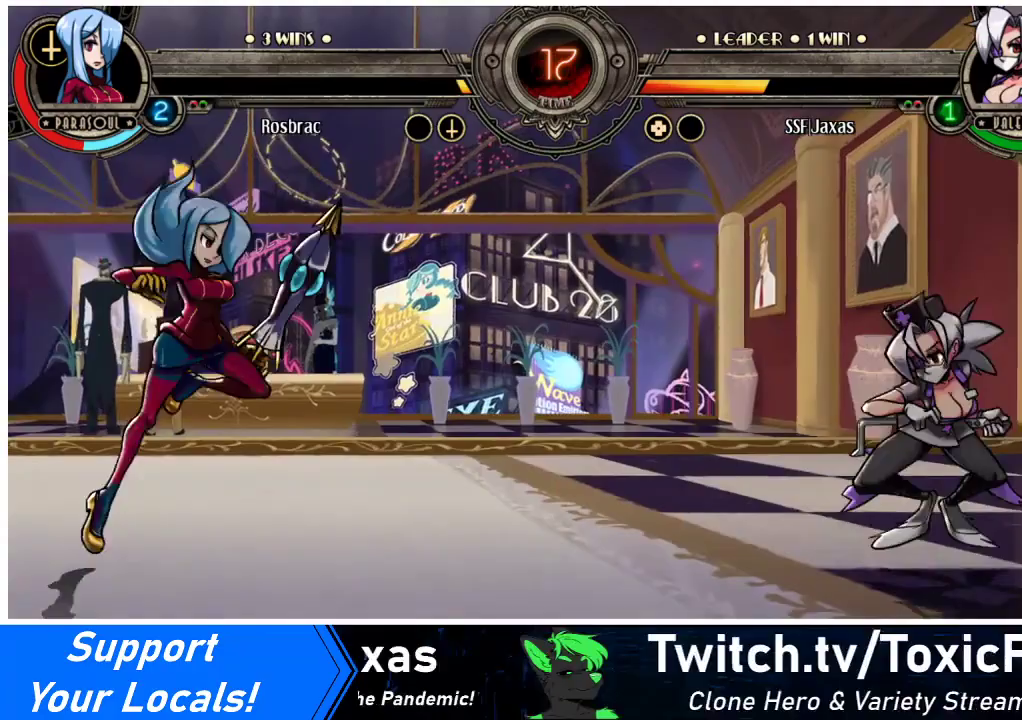
{"buttons": [], "events": [[67, "CIRCLE", "down"], [67, "DPAD_LEFT", "down"], [67, "R2", "down"], [100, "CIRCLE", "up"], [100, "DPAD_DOWN", "up"], [133, "DPAD_LEFT", "up"], [133, "R2", "up"]]}